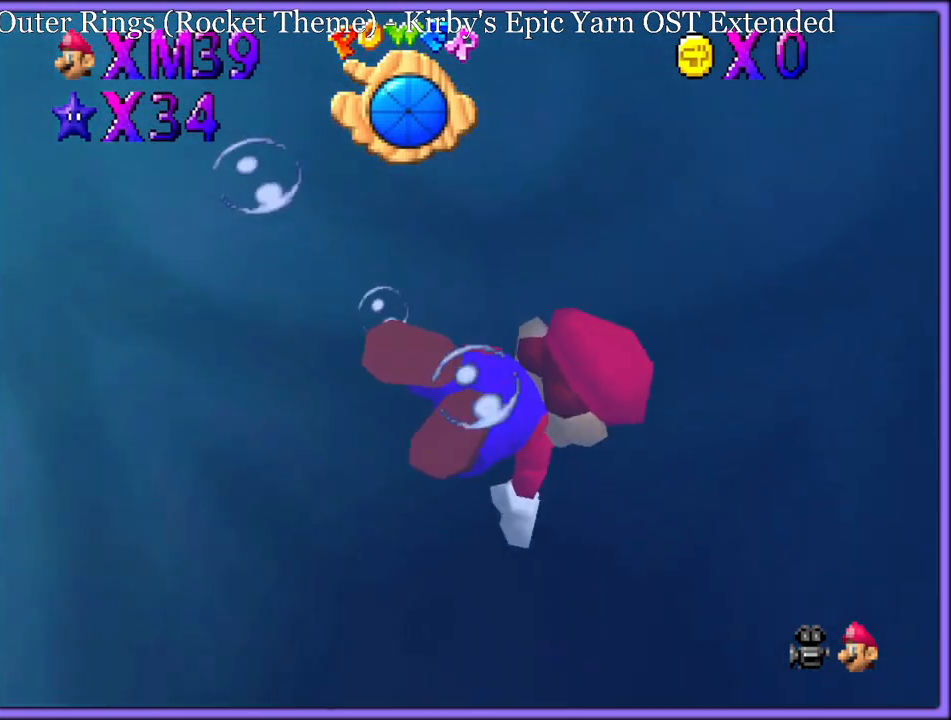
Gameplay with a controller (Nintendo layout); each line is a JSON object with the inputs held at the frame after it. "button_events" lists button changes between this image and that frame as [ms after this image, input, new state], when the widget could be followed in between (sticks are given only as held states). Not read: L1 L3 R3.
{"buttons": ["C_UP"], "left_stick": "up-right", "button_events": []}
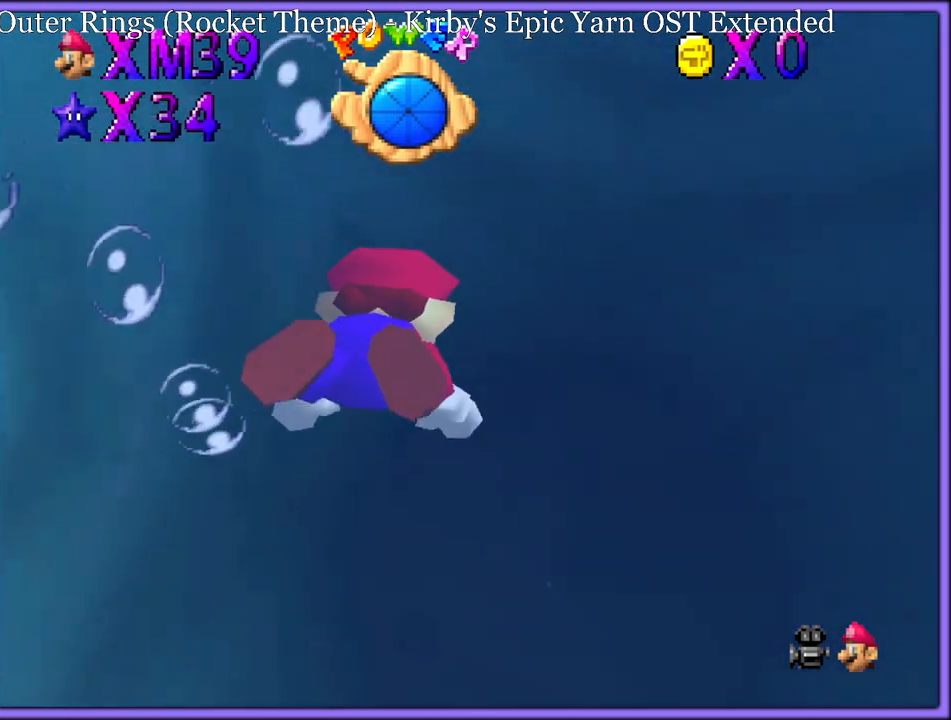
{"buttons": ["A", "C_UP"], "left_stick": "up-right", "button_events": [[417, "A", "down"]]}
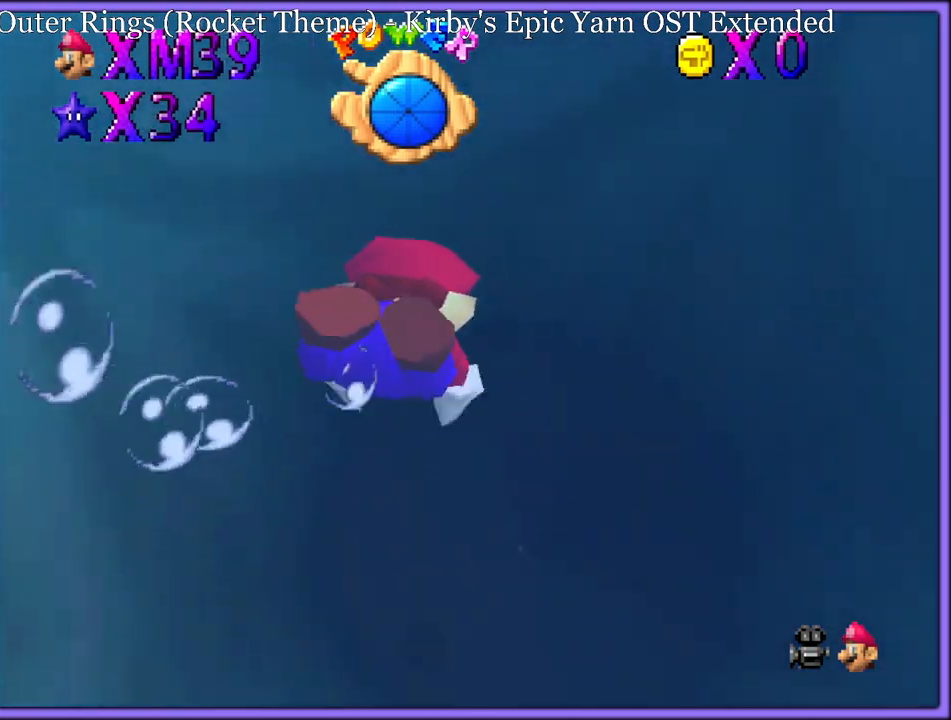
{"buttons": ["C_UP"], "left_stick": "up-right", "button_events": [[233, "A", "up"]]}
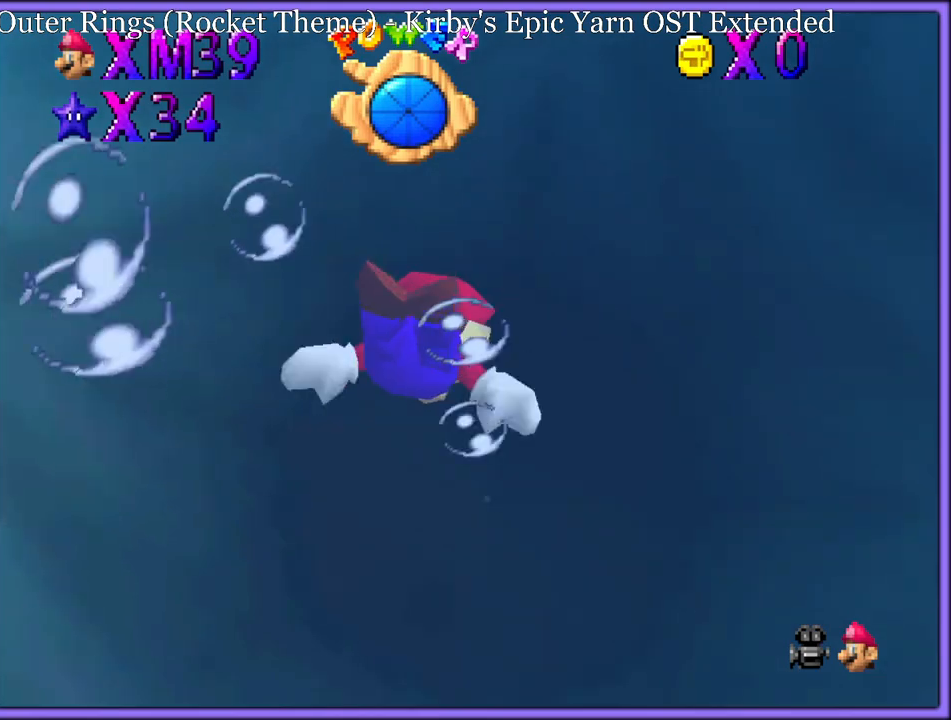
{"buttons": ["C_UP"], "left_stick": "up", "button_events": [[17, "A", "down"], [383, "A", "up"]]}
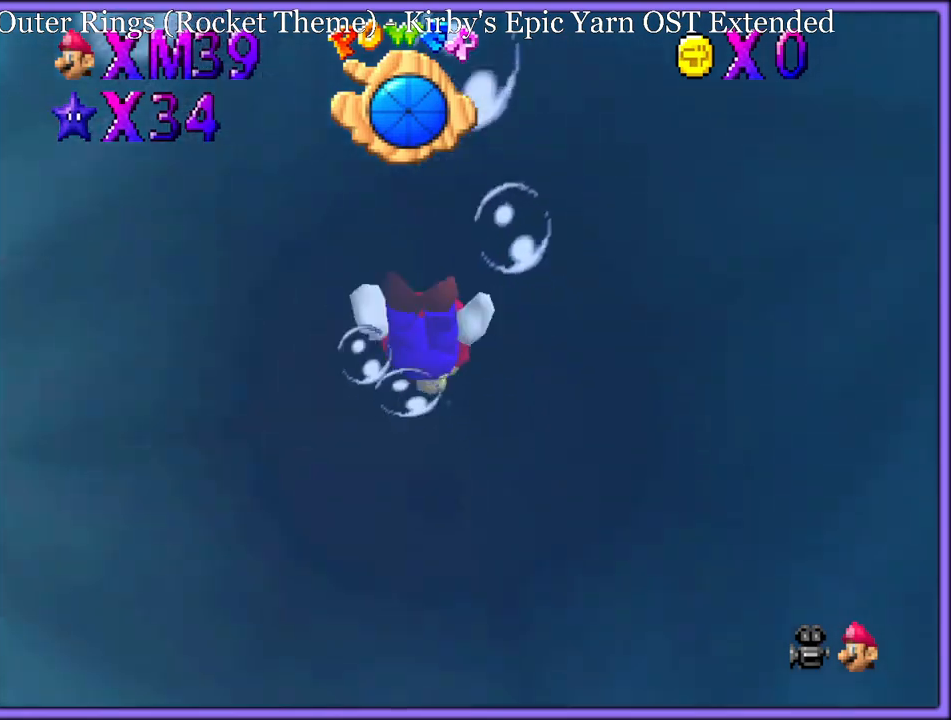
{"buttons": ["C_UP"], "left_stick": "up", "button_events": [[167, "A", "down"], [467, "A", "up"]]}
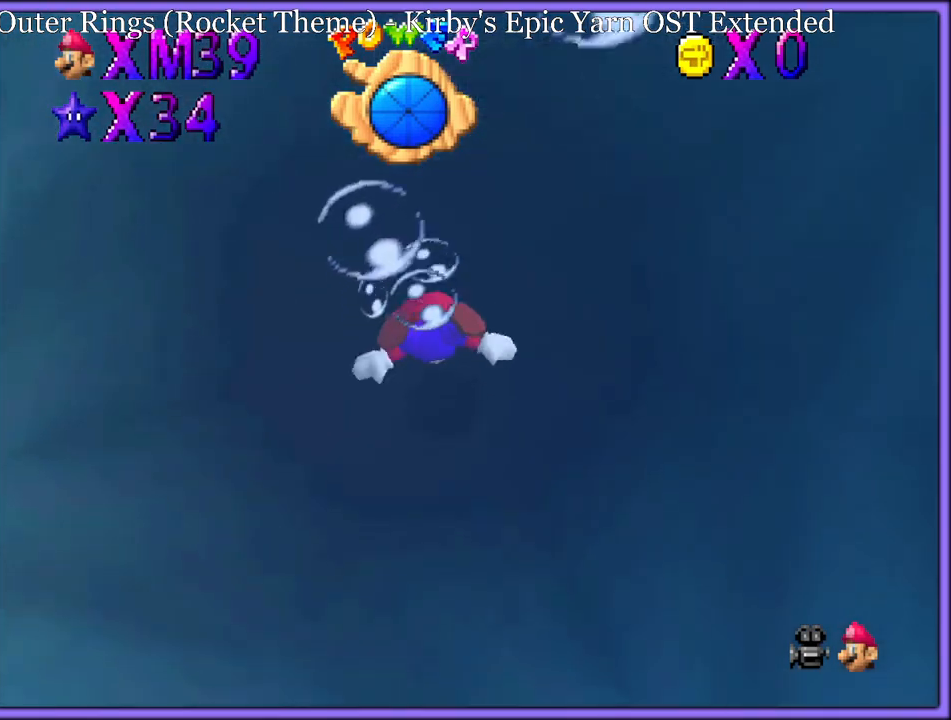
{"buttons": ["C_UP"], "left_stick": "up-right", "button_events": []}
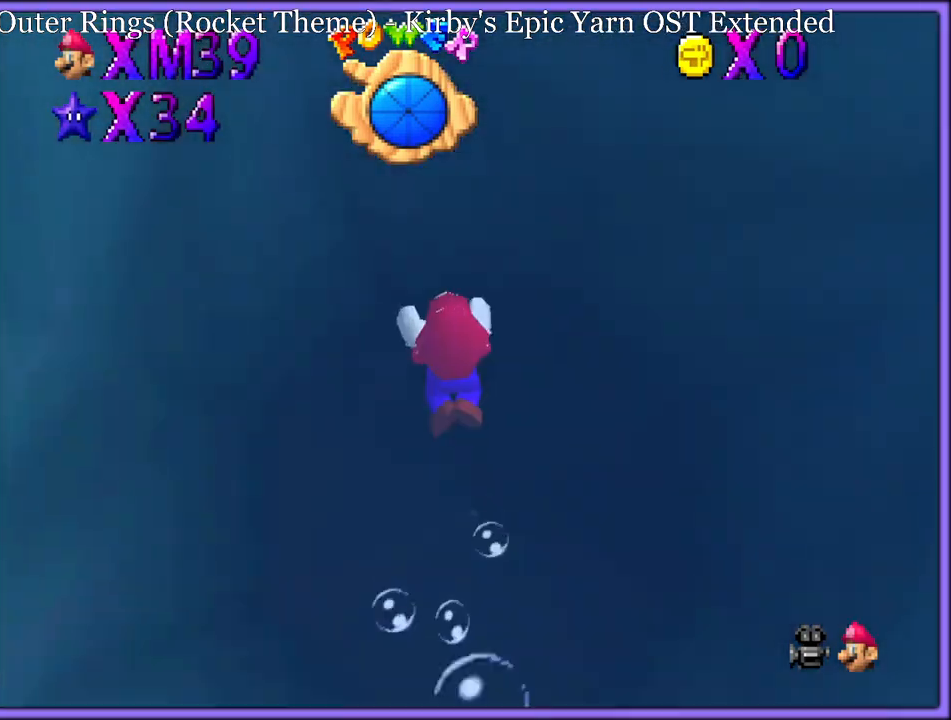
{"buttons": ["A", "C_UP"], "left_stick": "down-right", "button_events": [[217, "A", "down"]]}
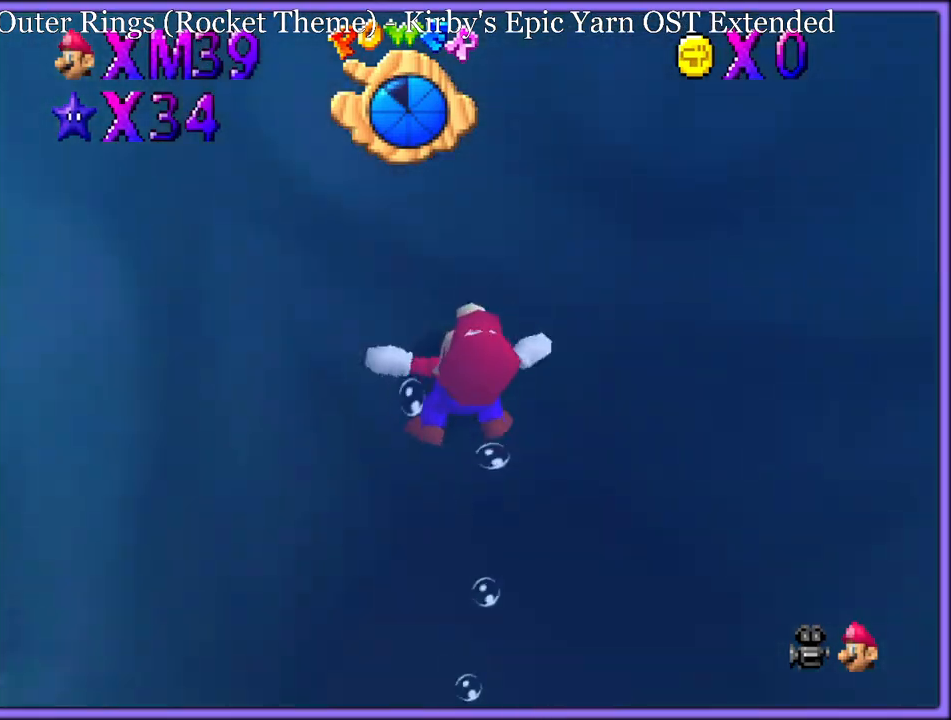
{"buttons": ["A"], "left_stick": "down-right", "button_events": [[83, "A", "up"], [100, "C_UP", "up"], [117, "C_DOWN", "down"], [317, "C_DOWN", "up"], [433, "A", "down"]]}
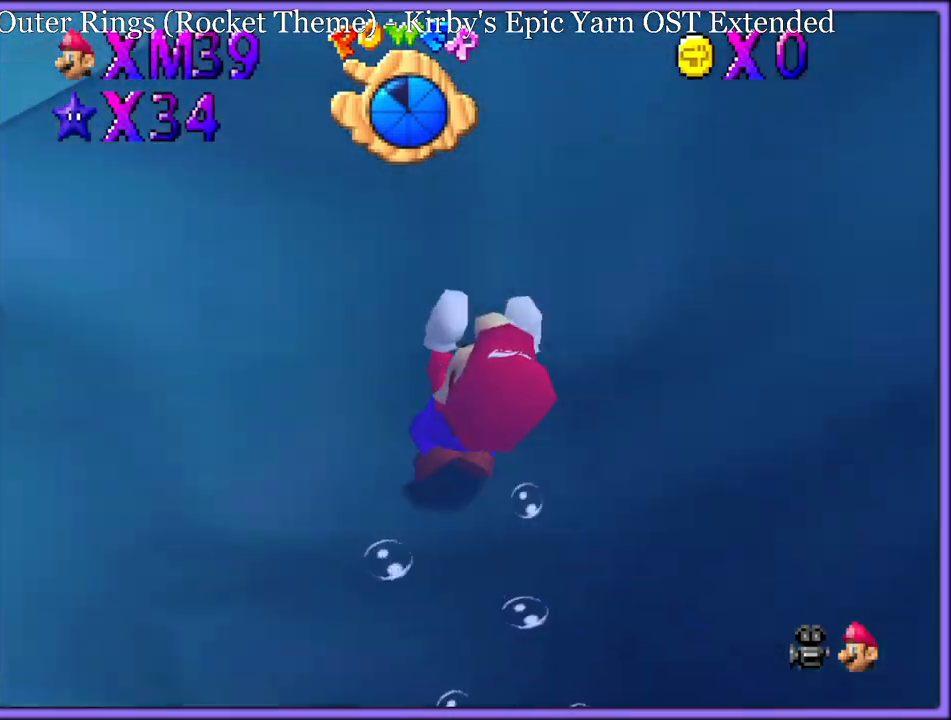
{"buttons": ["C_LEFT"], "left_stick": "down-right", "button_events": [[117, "A", "up"], [367, "C_DOWN", "down"], [383, "C_LEFT", "down"], [500, "C_DOWN", "up"]]}
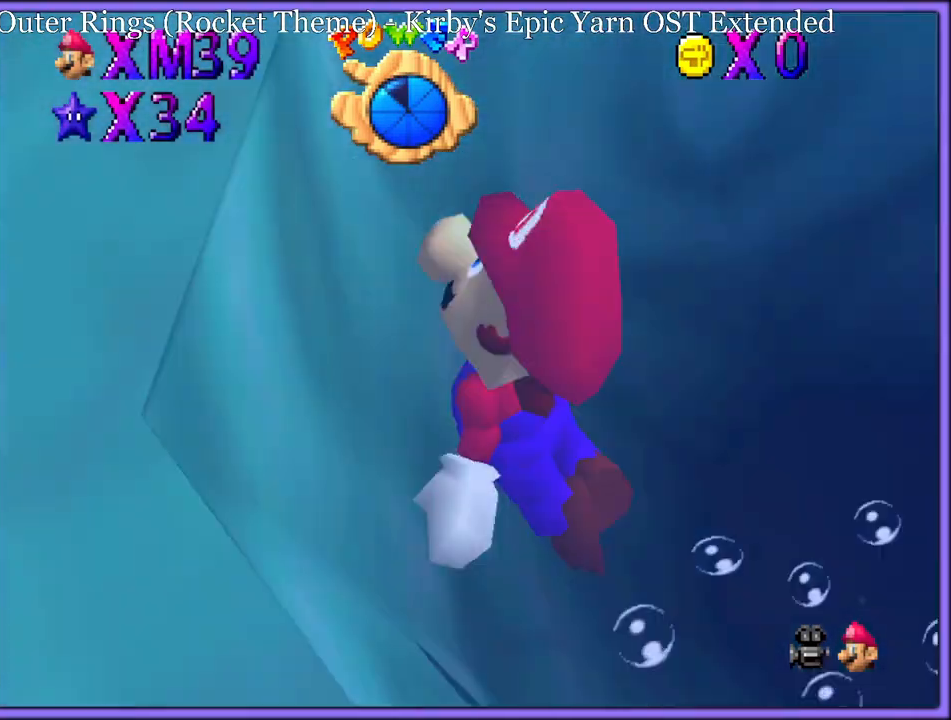
{"buttons": [], "left_stick": "right", "button_events": [[17, "C_LEFT", "up"], [50, "A", "down"], [333, "A", "up"]]}
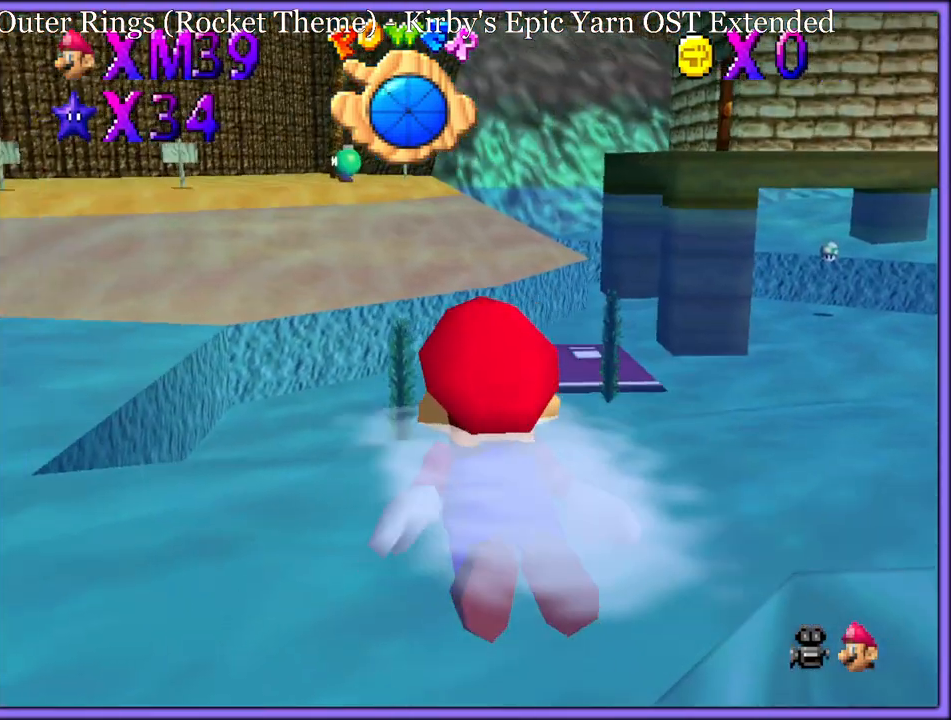
{"buttons": ["A"], "left_stick": "right", "button_events": [[250, "A", "down"]]}
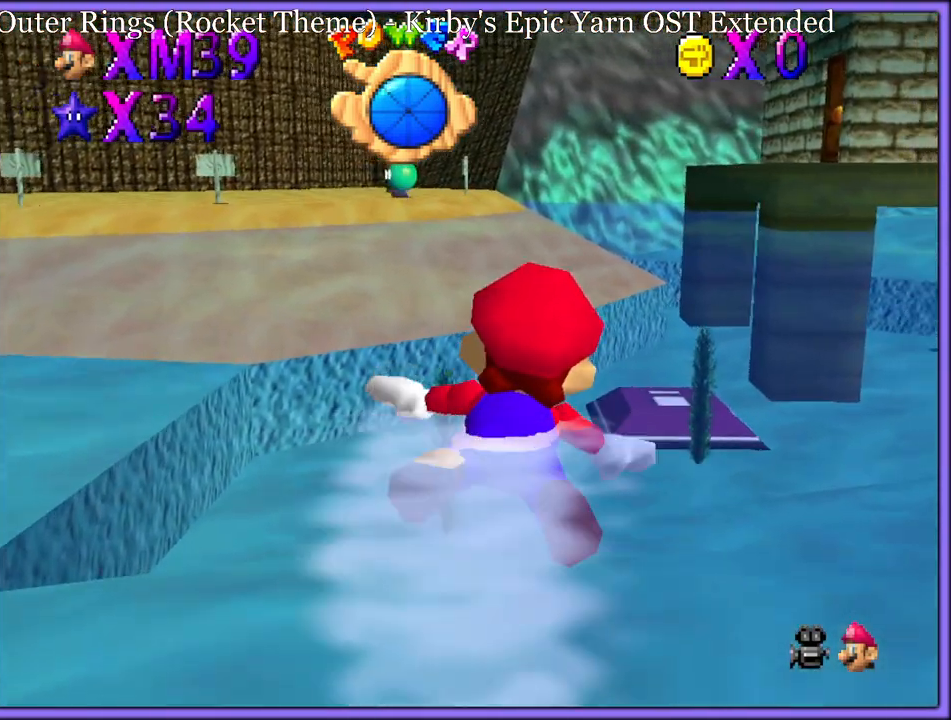
{"buttons": ["A", "C_DOWN", "C_LEFT"], "left_stick": "right", "button_events": [[33, "C_DOWN", "down"], [33, "C_LEFT", "down"], [67, "A", "up"], [350, "A", "down"]]}